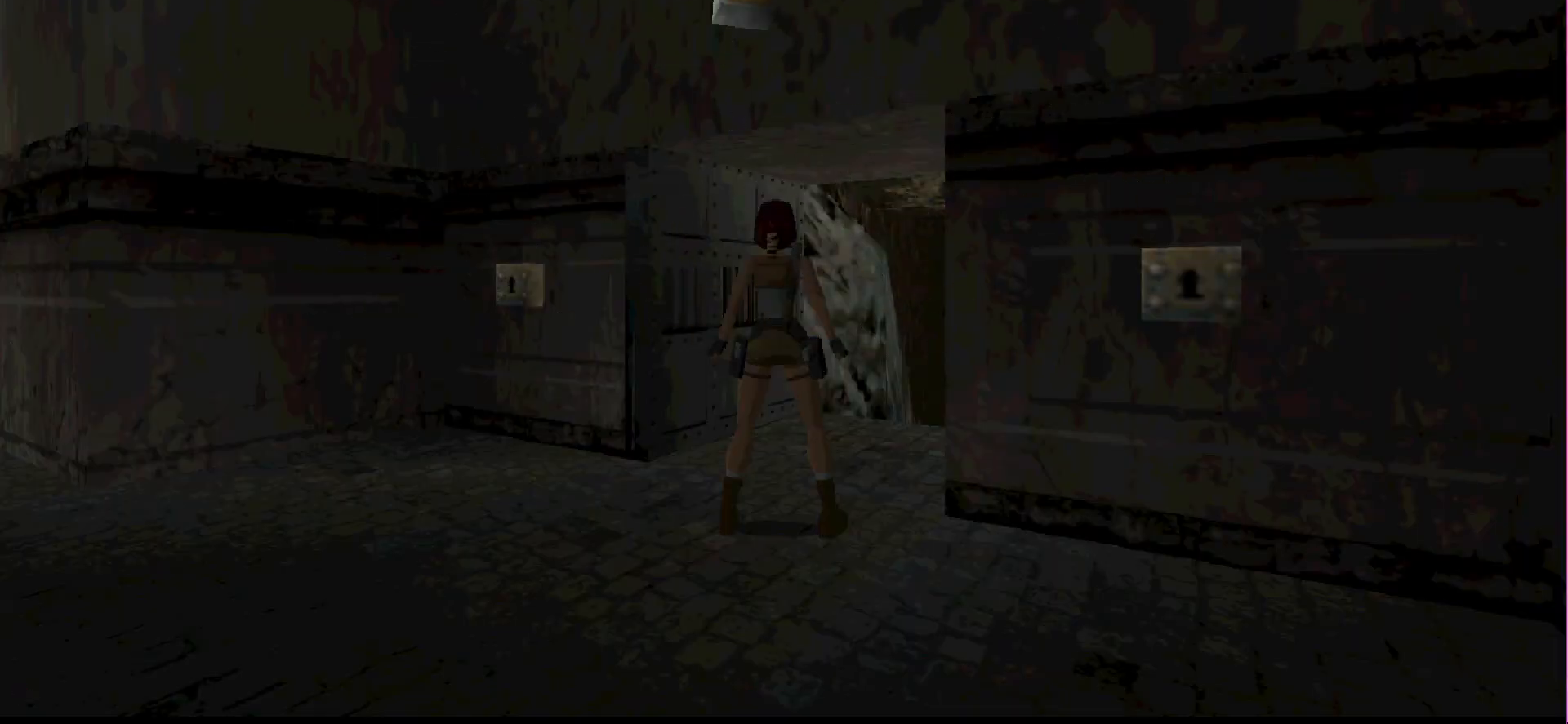
Gameplay with a controller (PlayStation layout); each line is a JSON object with the inputs held at the frame after it. "events" lists button and stick changes between this image and that frame as [ms after this image, input, new state], when the widget could be followed in between. Not read: L3 R3 left_stick right_stick.
{"buttons": [], "events": []}
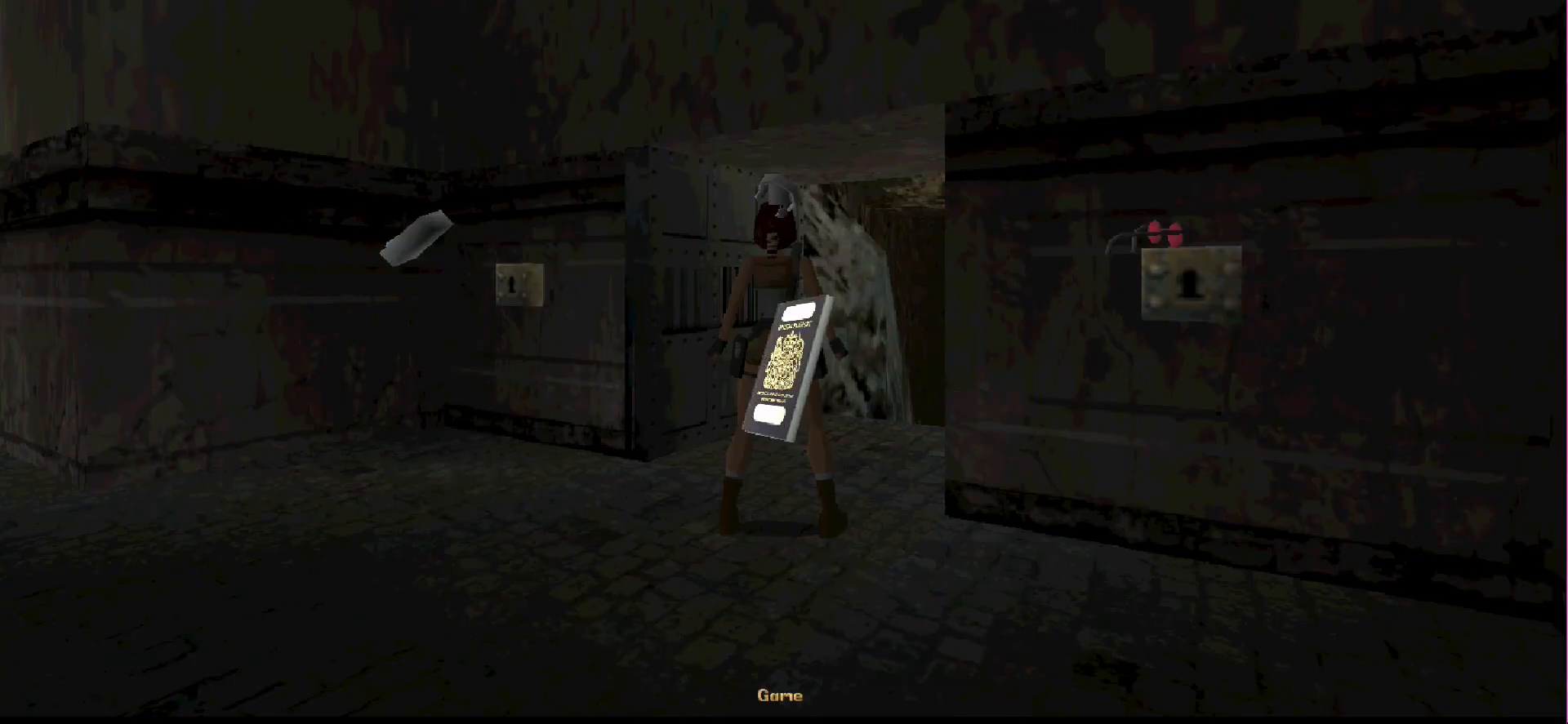
{"buttons": [], "events": [[333, "CROSS", "down"], [433, "CROSS", "up"]]}
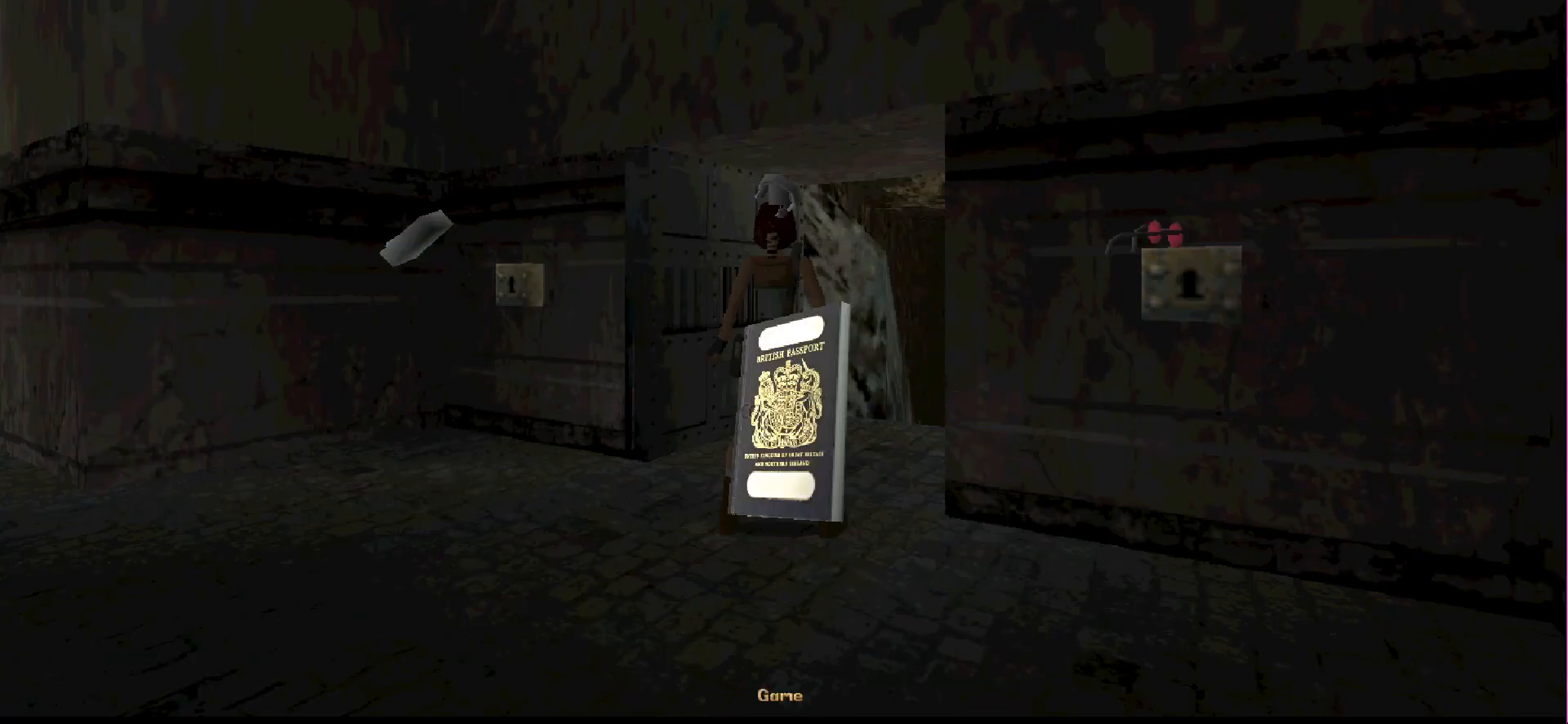
{"buttons": [], "events": []}
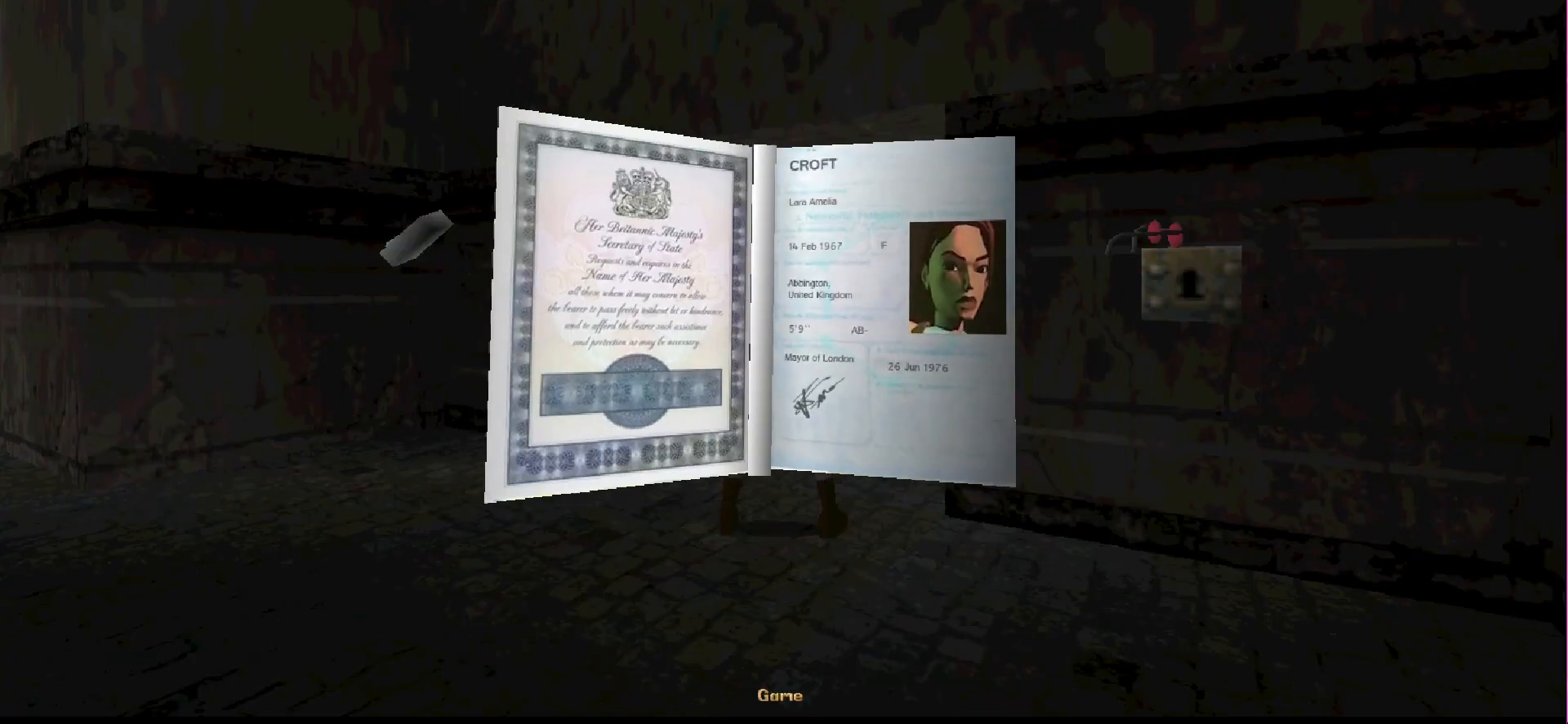
{"buttons": ["DPAD_RIGHT"], "events": [[400, "DPAD_RIGHT", "down"]]}
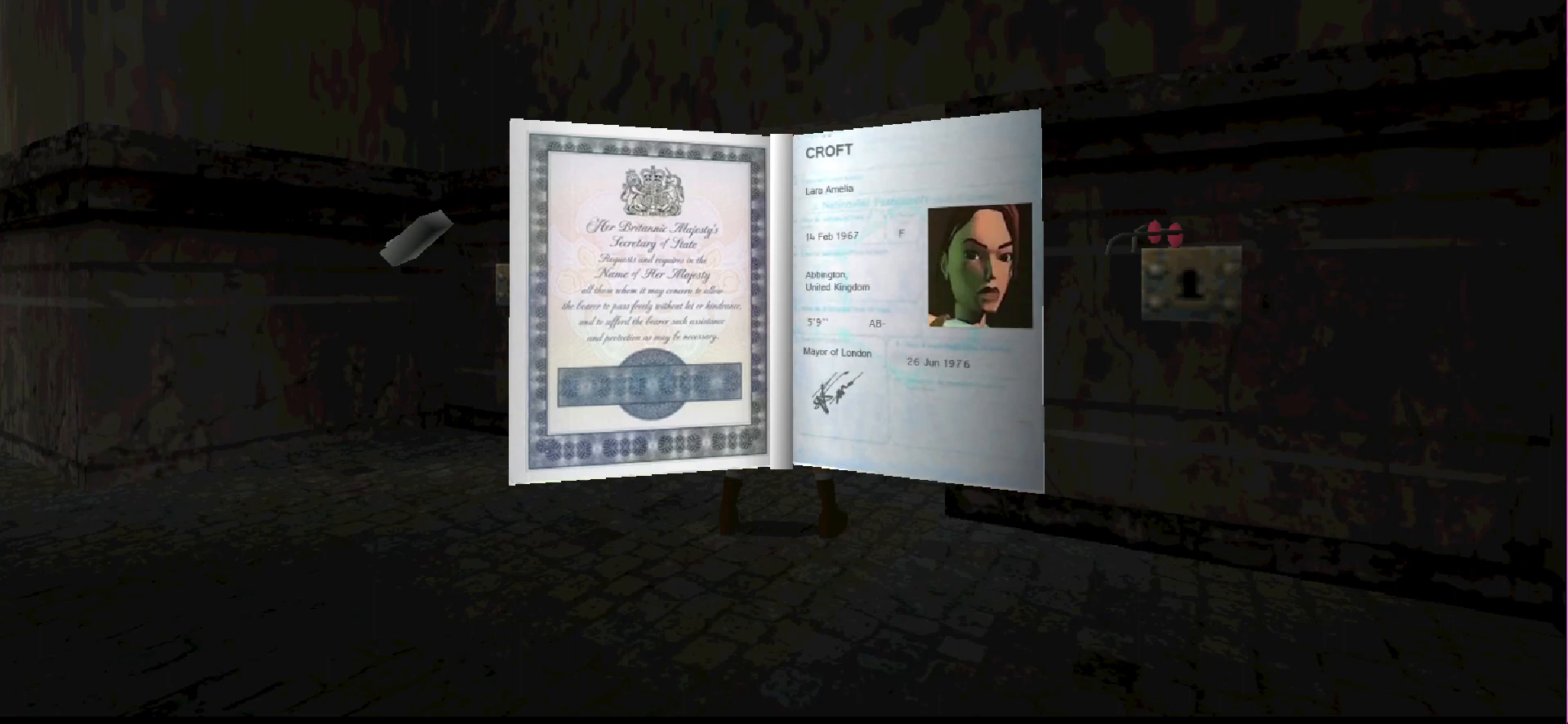
{"buttons": [], "events": [[33, "DPAD_RIGHT", "up"]]}